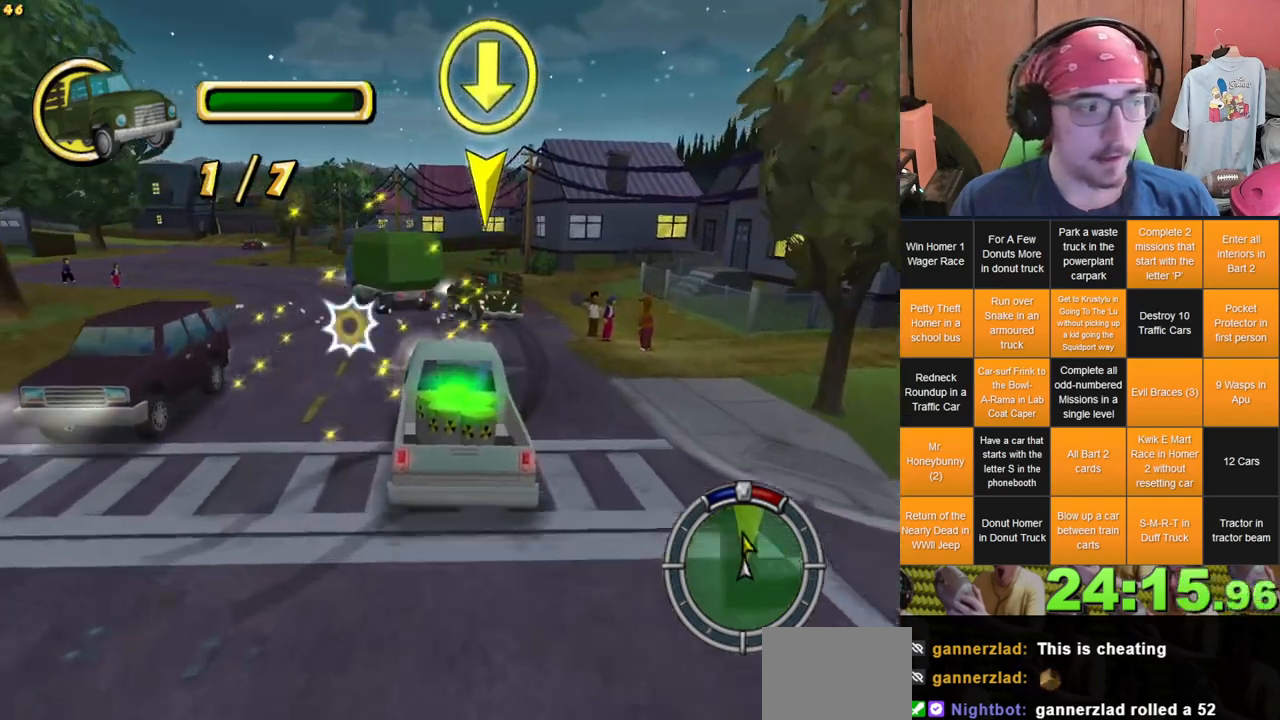
Gameplay with a controller (Xbox layout); each line is a JSON object with the inputs held at the frame after it. "events" lists button and stick changes between this image and that frame as [ms after this image, input, new state], when the widget could be followed in between. Not read: A L3 R3 X.
{"buttons": [], "left_stick": "left", "right_stick": "center", "events": [[350, "left_stick", "left"]]}
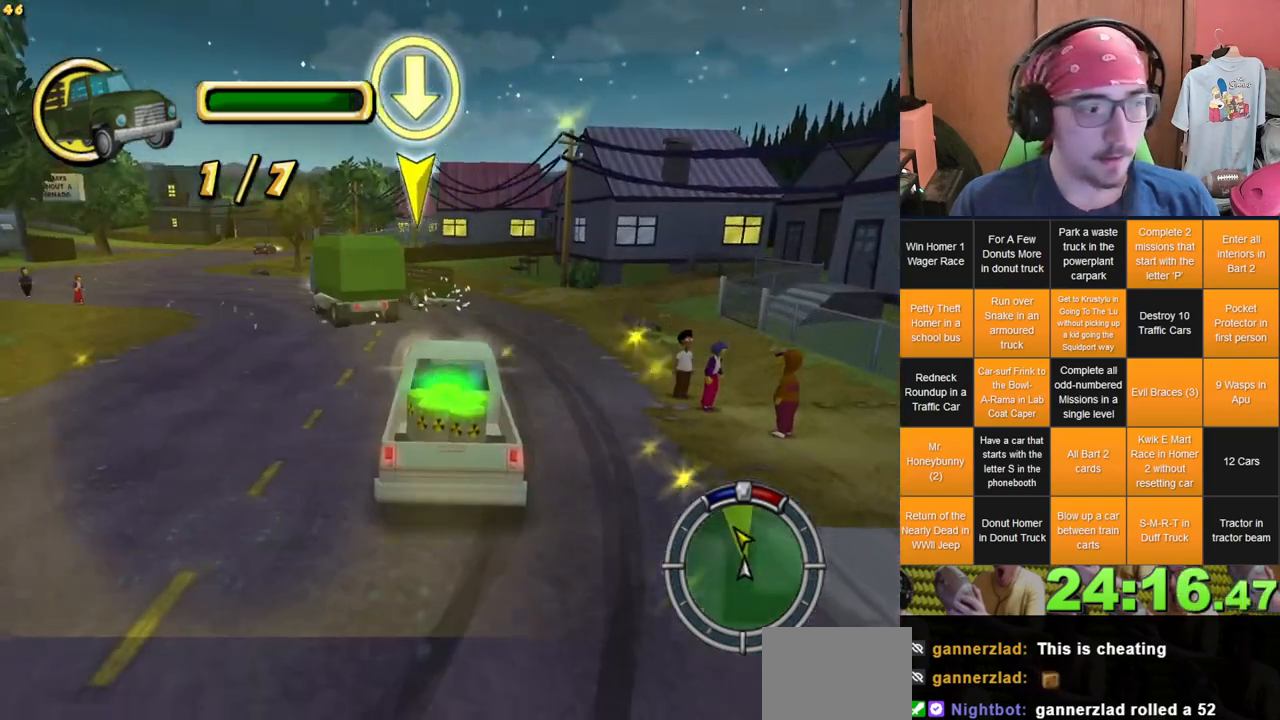
{"buttons": [], "left_stick": "left", "right_stick": "center", "events": [[217, "left_stick", "center"], [400, "left_stick", "left"]]}
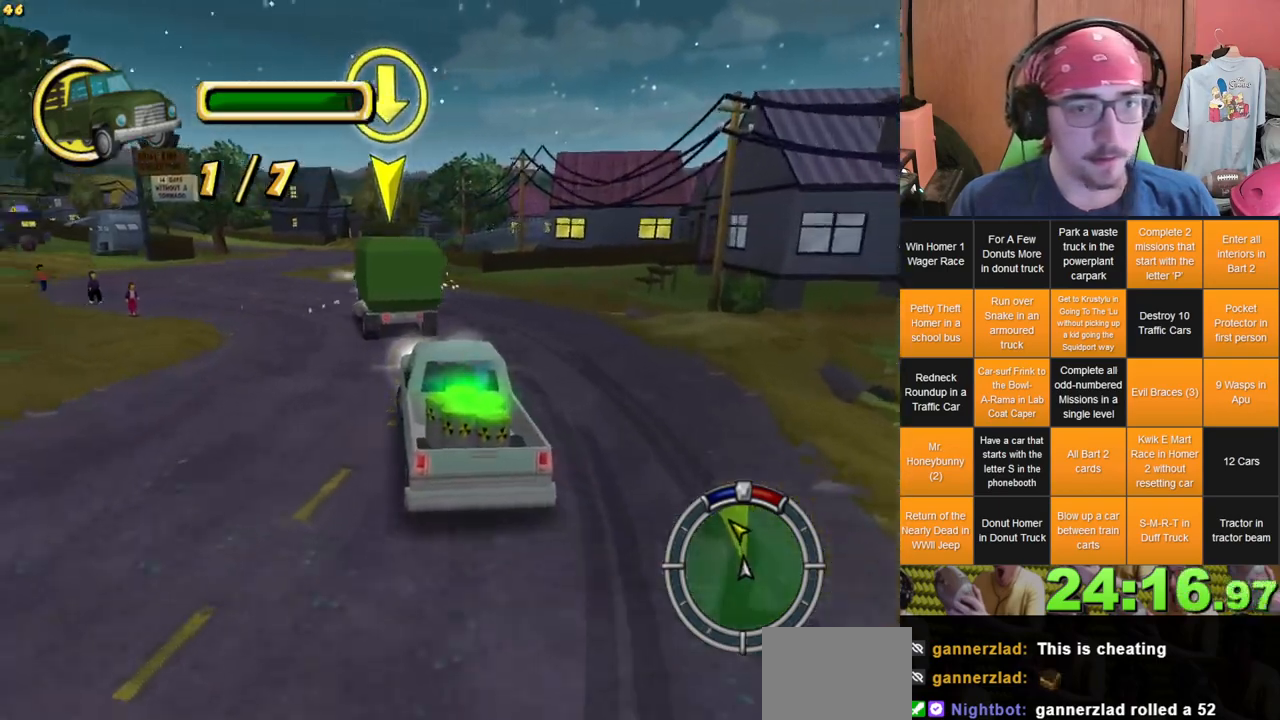
{"buttons": [], "left_stick": "left", "right_stick": "center", "events": []}
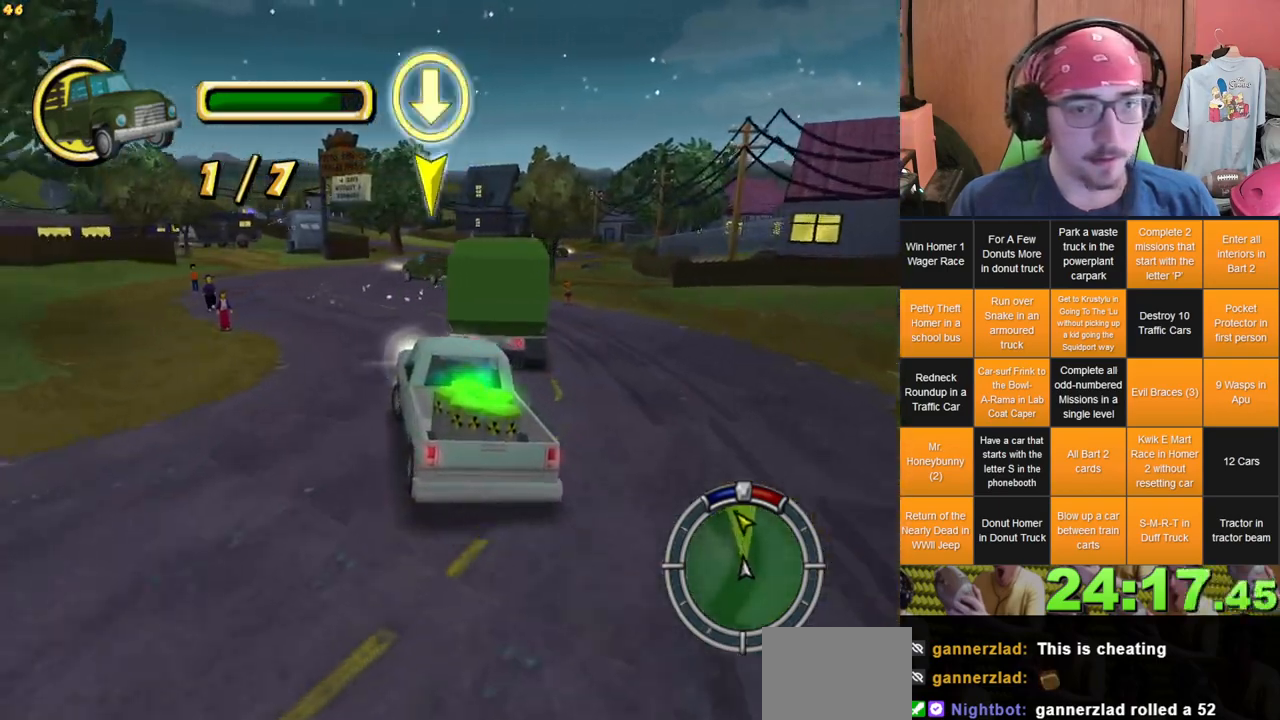
{"buttons": [], "left_stick": "center", "right_stick": "center", "events": [[17, "left_stick", "center"], [150, "left_stick", "right"], [333, "left_stick", "center"]]}
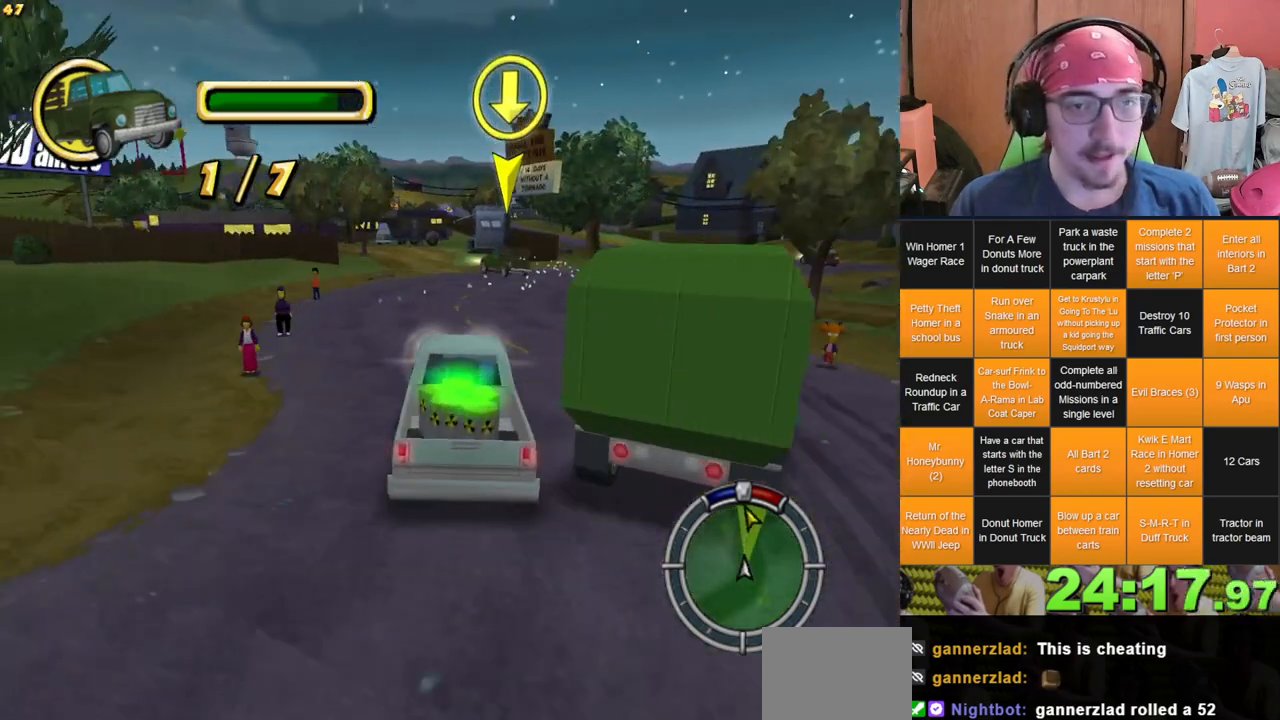
{"buttons": [], "left_stick": "left", "right_stick": "center", "events": [[483, "left_stick", "left"]]}
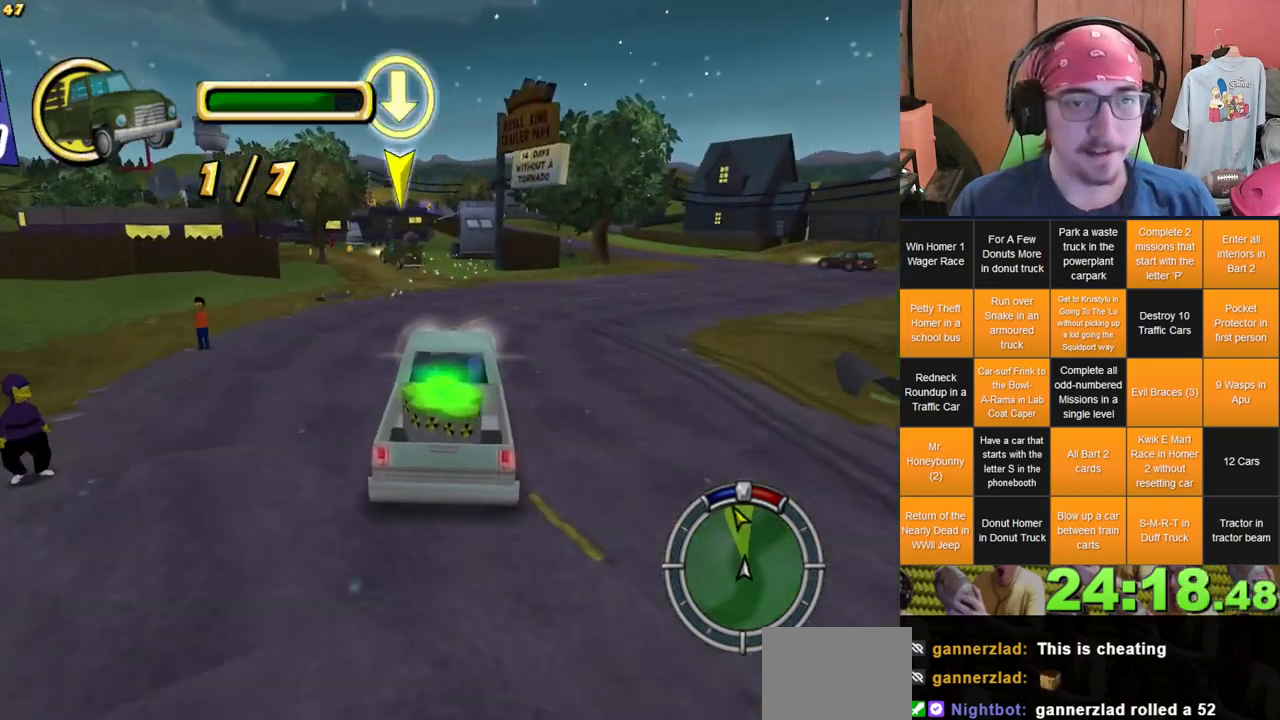
{"buttons": [], "left_stick": "center", "right_stick": "center", "events": [[233, "left_stick", "center"]]}
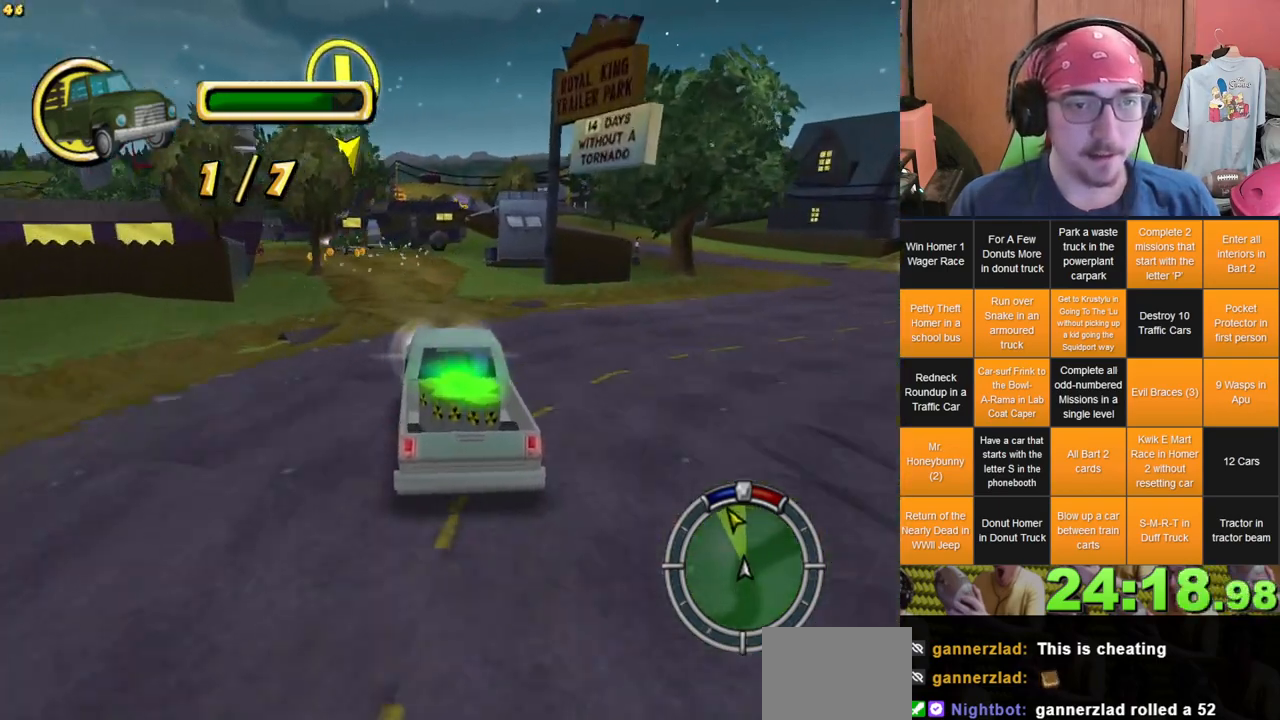
{"buttons": [], "left_stick": "left", "right_stick": "center", "events": [[350, "left_stick", "left"]]}
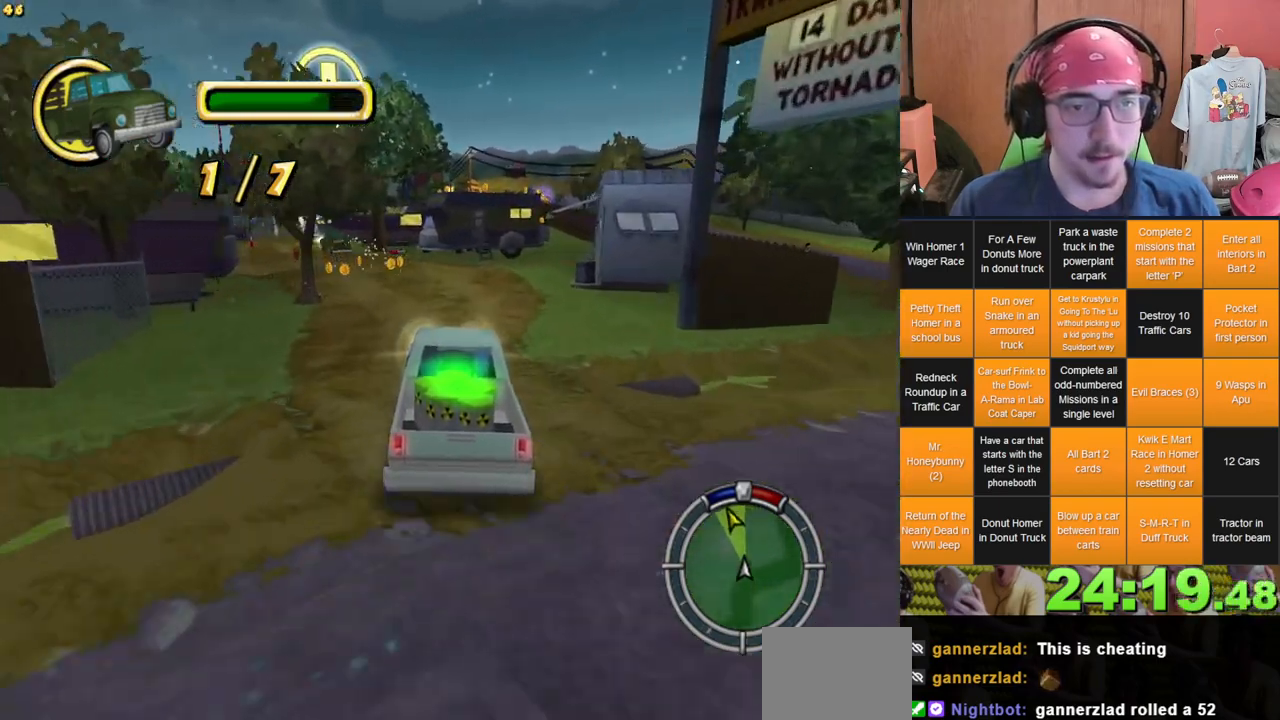
{"buttons": [], "left_stick": "left", "right_stick": "center", "events": [[167, "left_stick", "center"], [467, "left_stick", "left"]]}
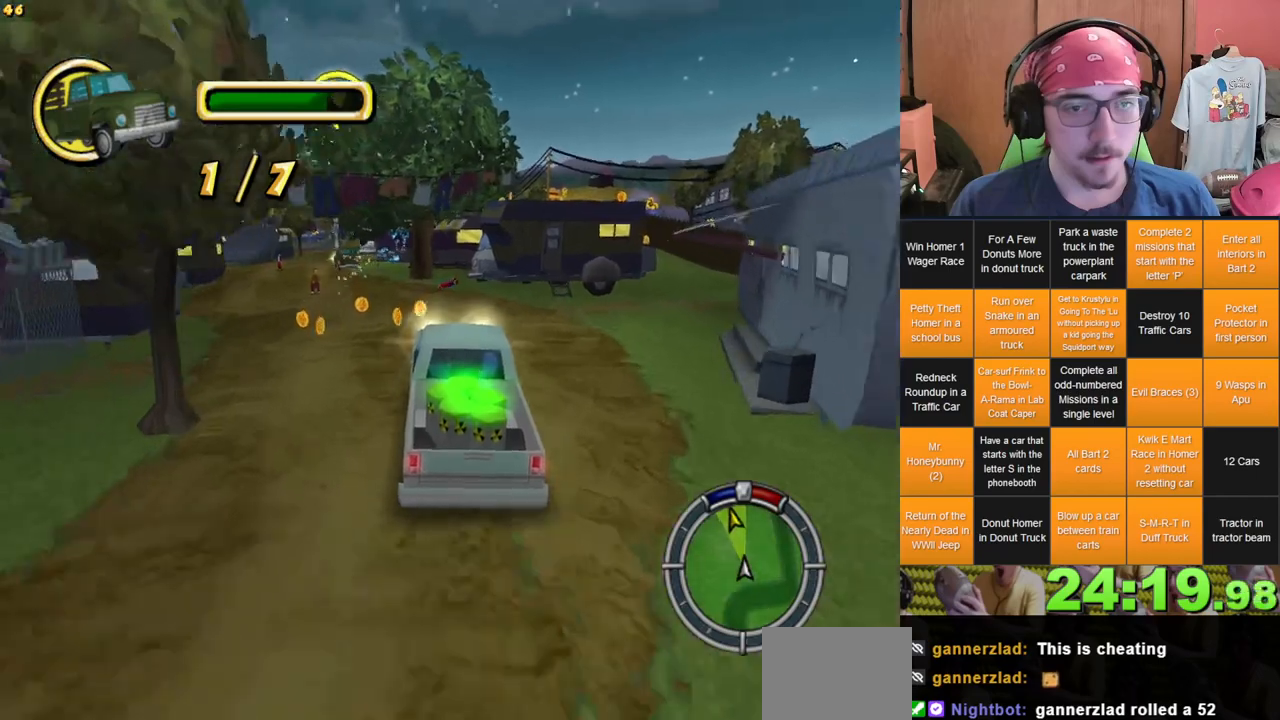
{"buttons": [], "left_stick": "left", "right_stick": "center", "events": []}
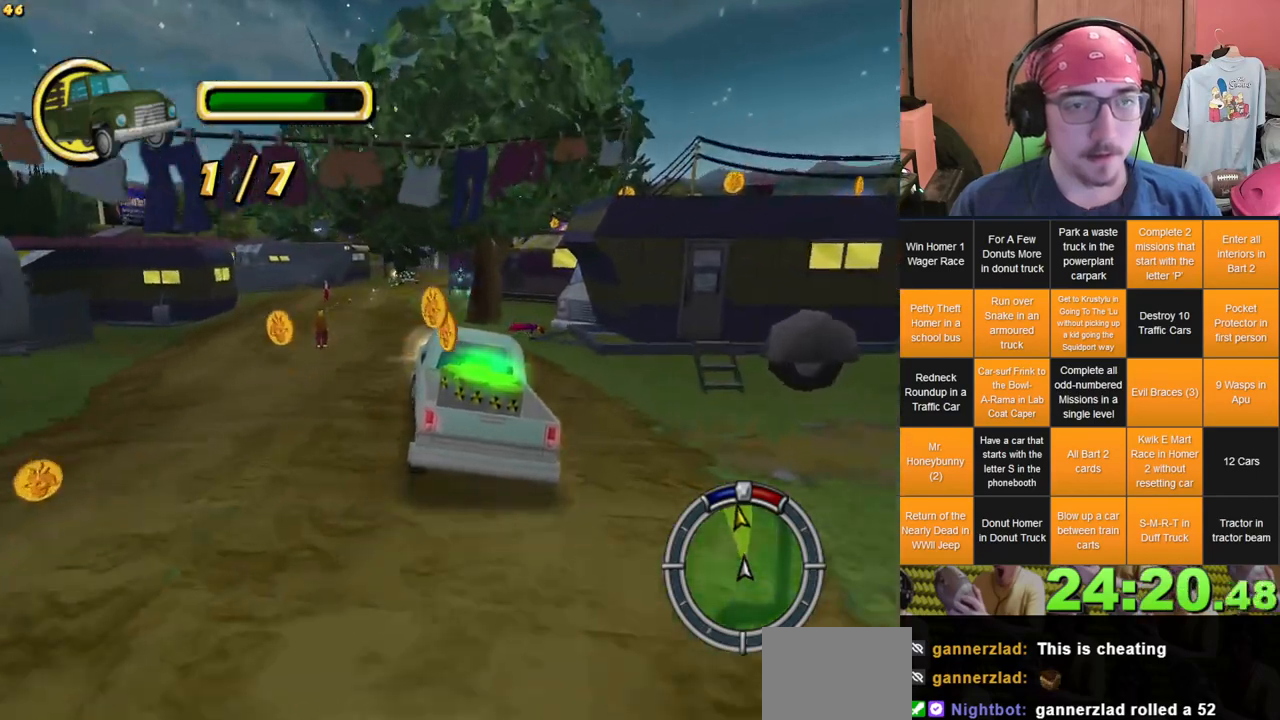
{"buttons": [], "left_stick": "center", "right_stick": "center", "events": [[100, "left_stick", "center"], [267, "left_stick", "right"], [483, "left_stick", "center"]]}
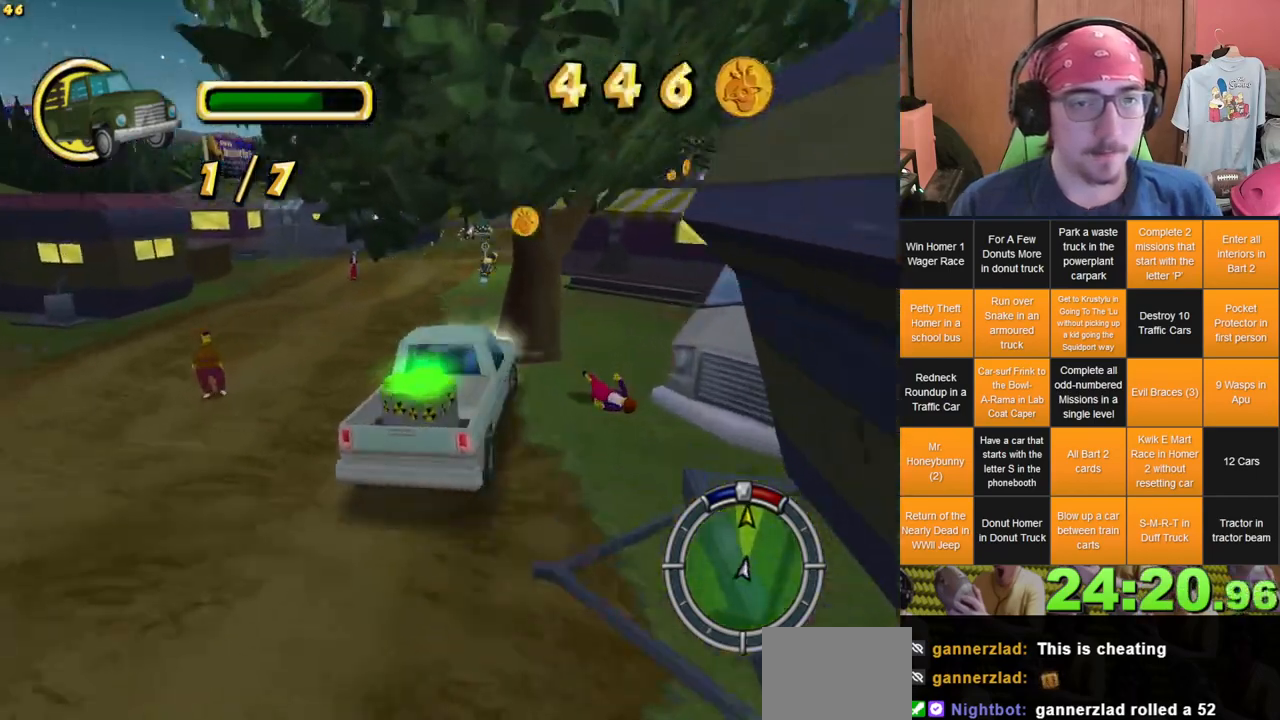
{"buttons": [], "left_stick": "left", "right_stick": "center", "events": [[17, "left_stick", "left"]]}
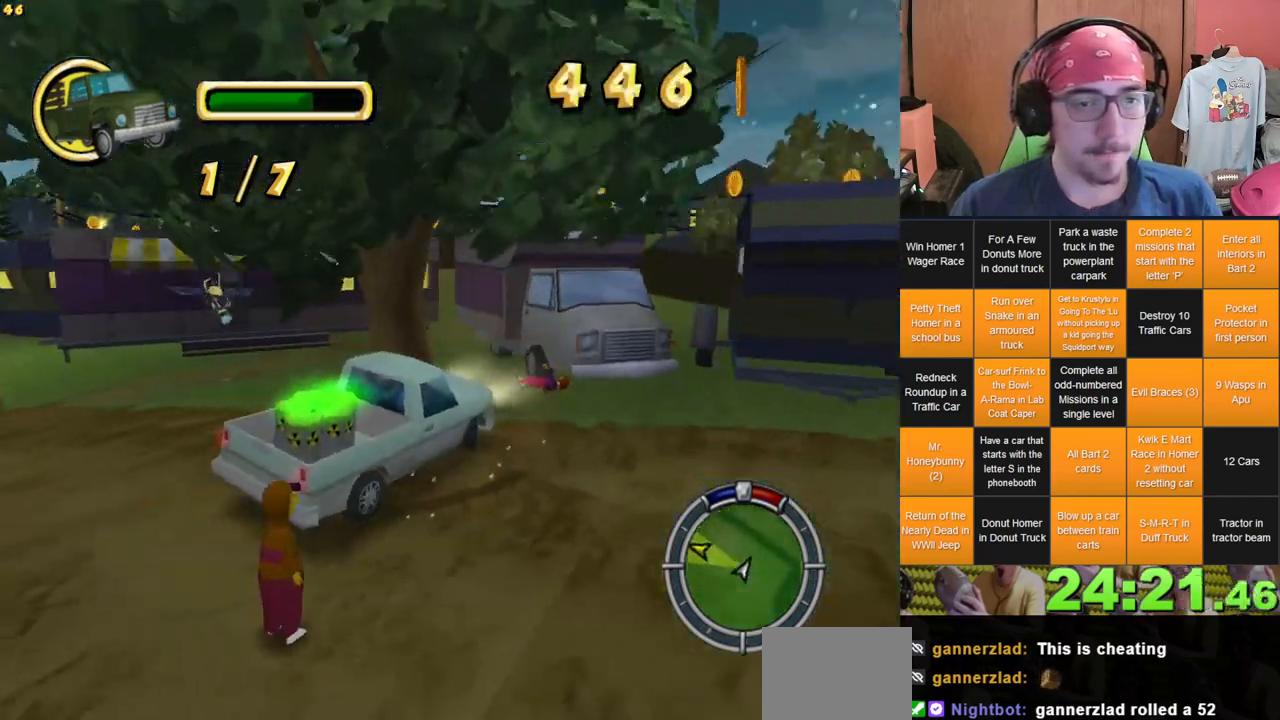
{"buttons": [], "left_stick": "left", "right_stick": "center", "events": []}
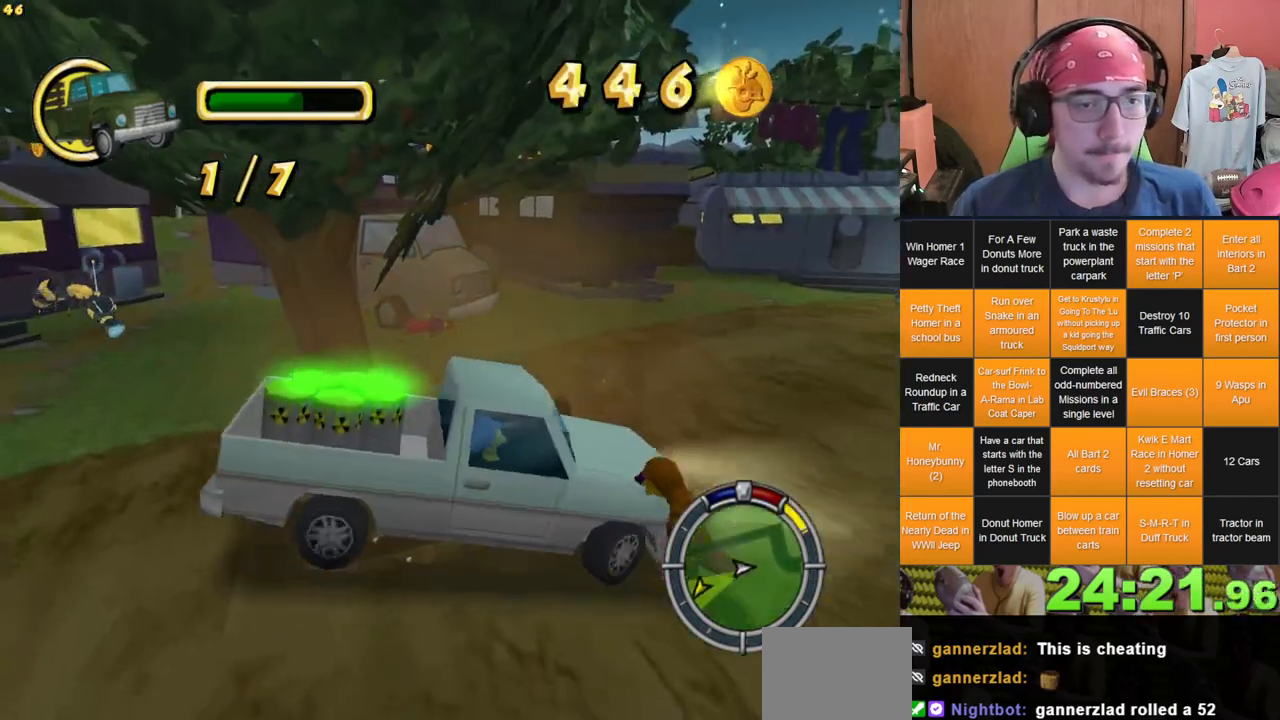
{"buttons": [], "left_stick": "up", "right_stick": "center", "events": [[500, "left_stick", "up"]]}
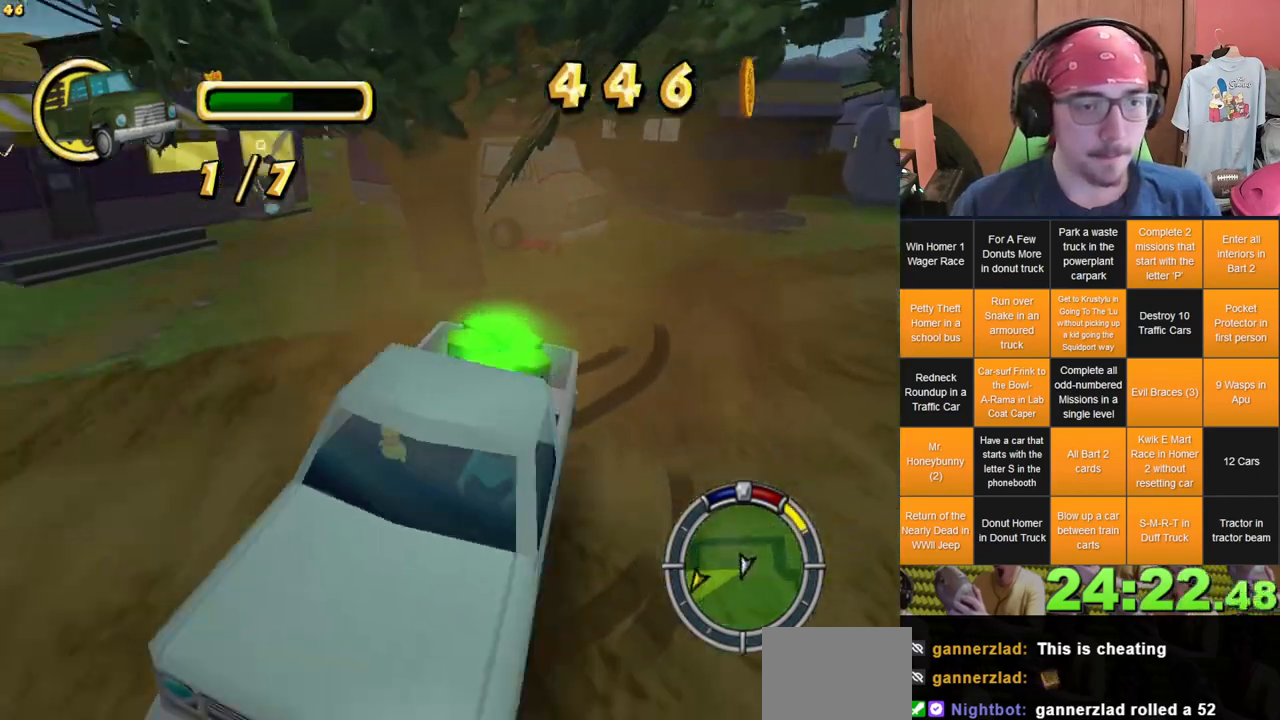
{"buttons": [], "left_stick": "right", "right_stick": "center"}
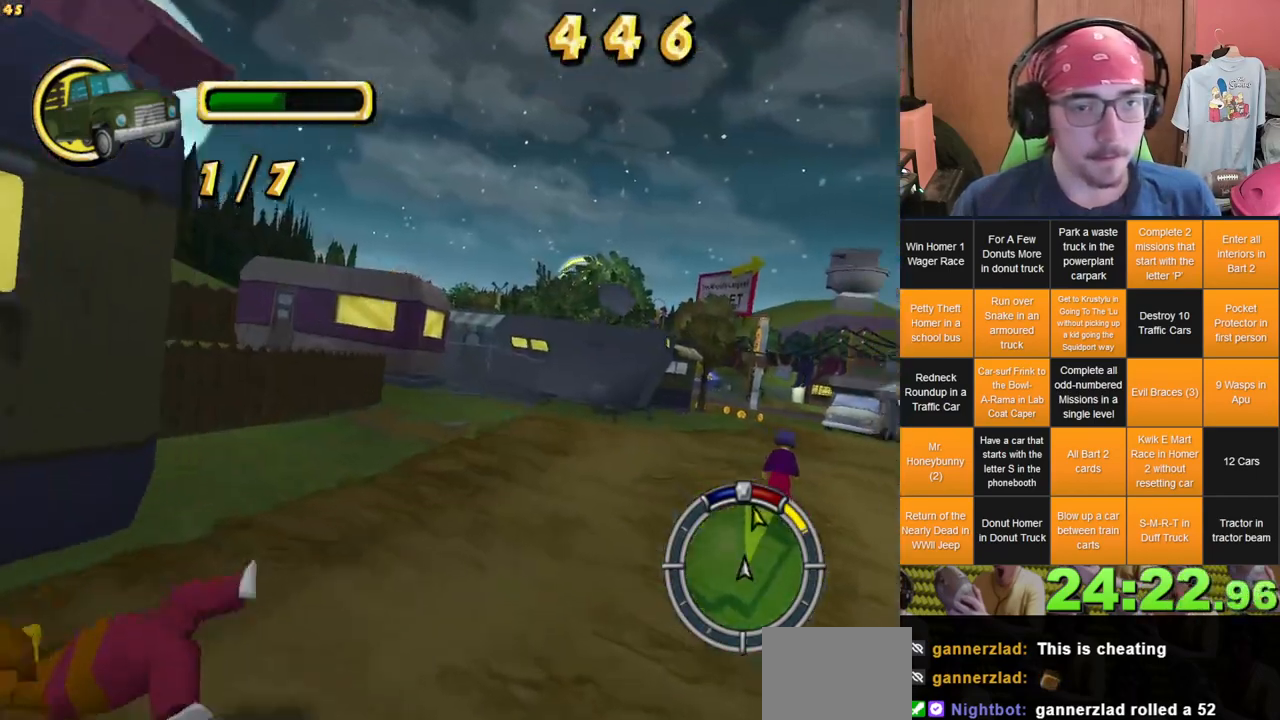
{"buttons": [], "left_stick": "right", "right_stick": "center", "events": []}
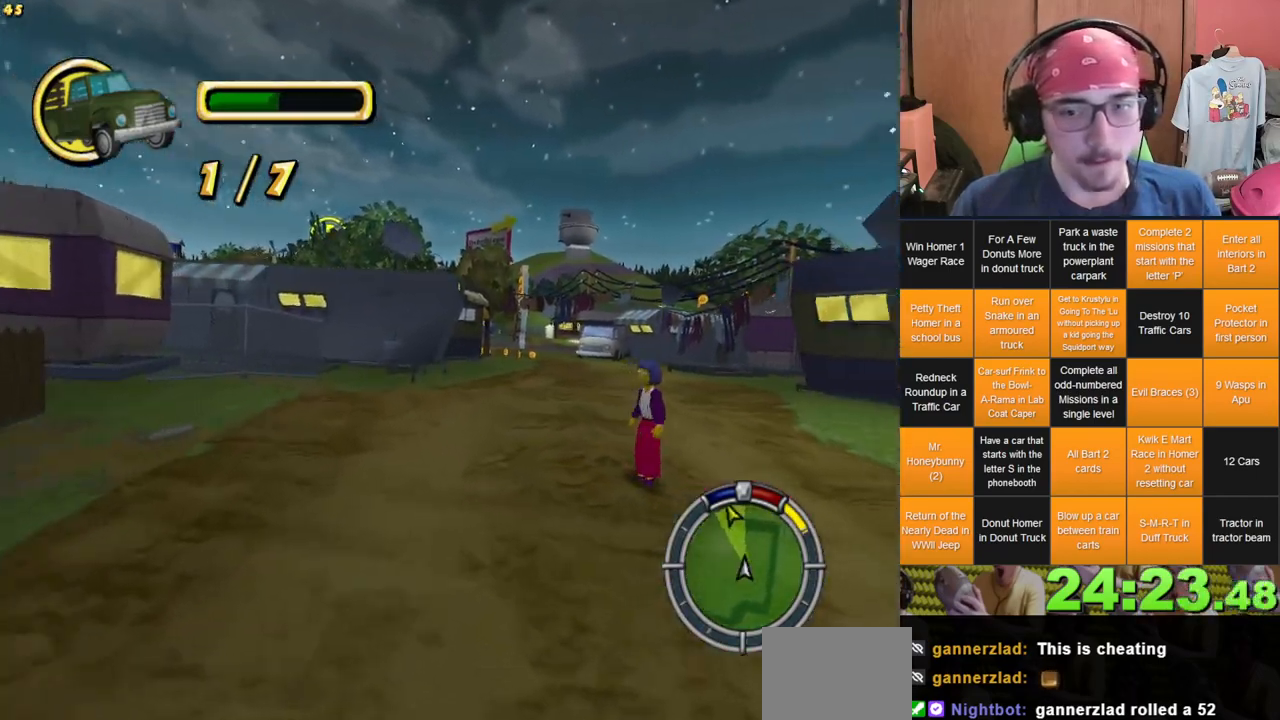
{"buttons": [], "left_stick": "center", "right_stick": "center", "events": [[83, "left_stick", "center"], [250, "left_stick", "left"], [417, "left_stick", "center"]]}
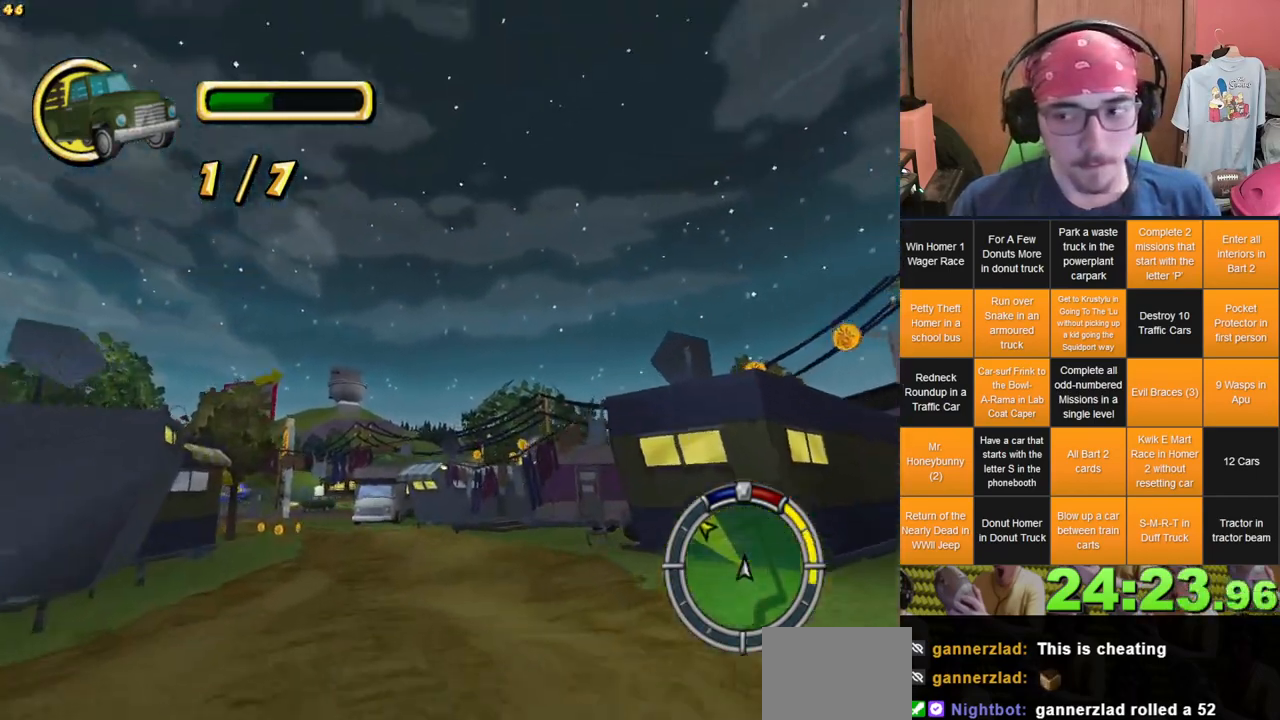
{"buttons": [], "left_stick": "left", "right_stick": "center", "events": [[117, "left_stick", "left"]]}
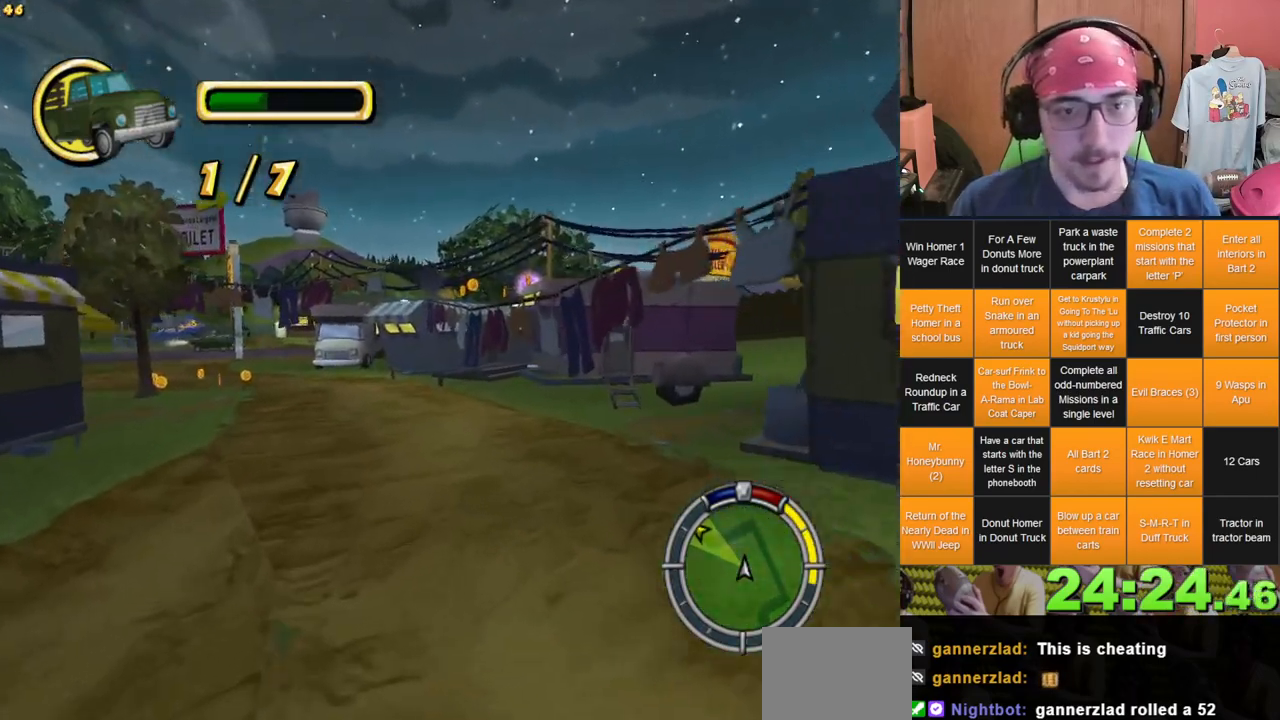
{"buttons": [], "left_stick": "left", "right_stick": "center", "events": []}
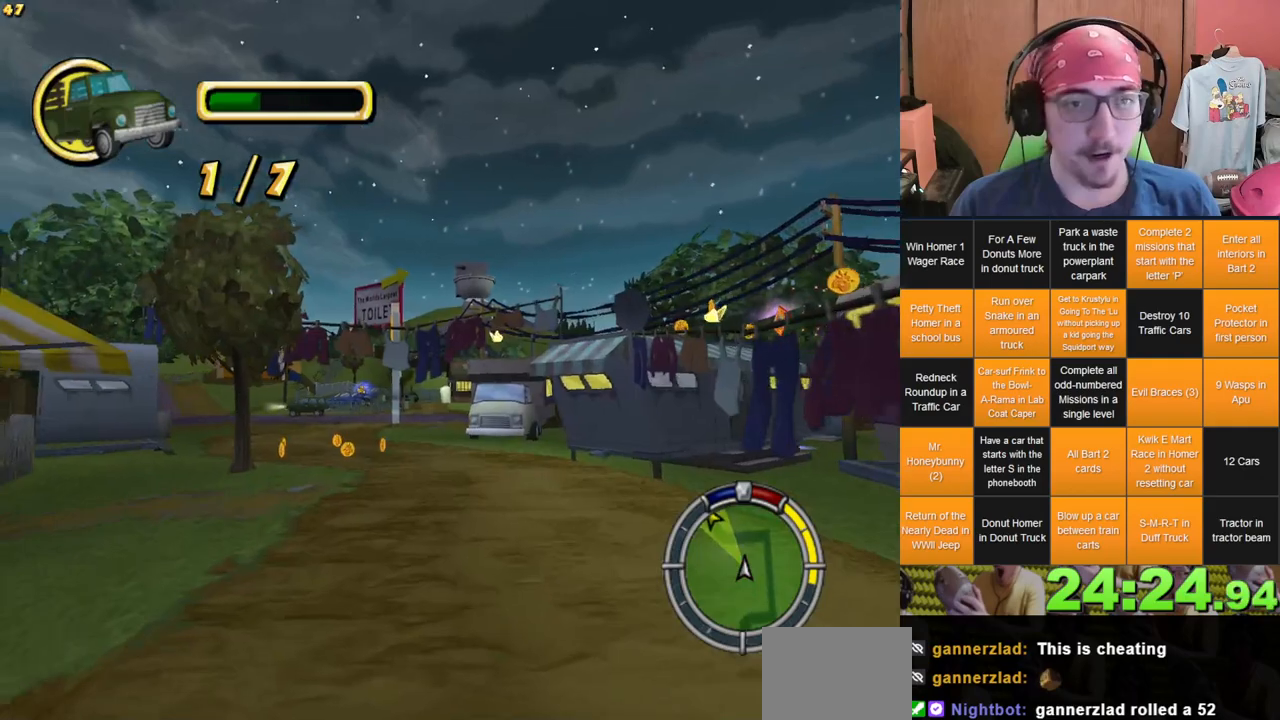
{"buttons": [], "left_stick": "center", "right_stick": "center", "events": [[150, "left_stick", "center"]]}
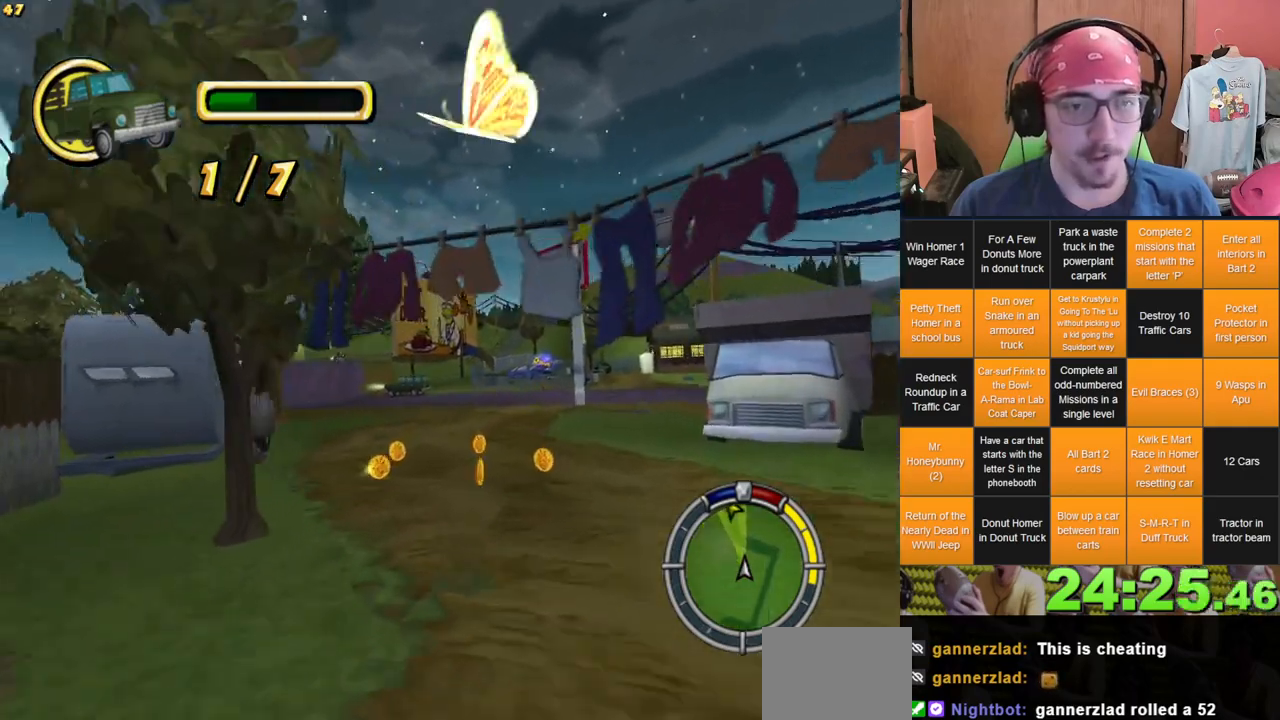
{"buttons": [], "left_stick": "center", "right_stick": "center", "events": []}
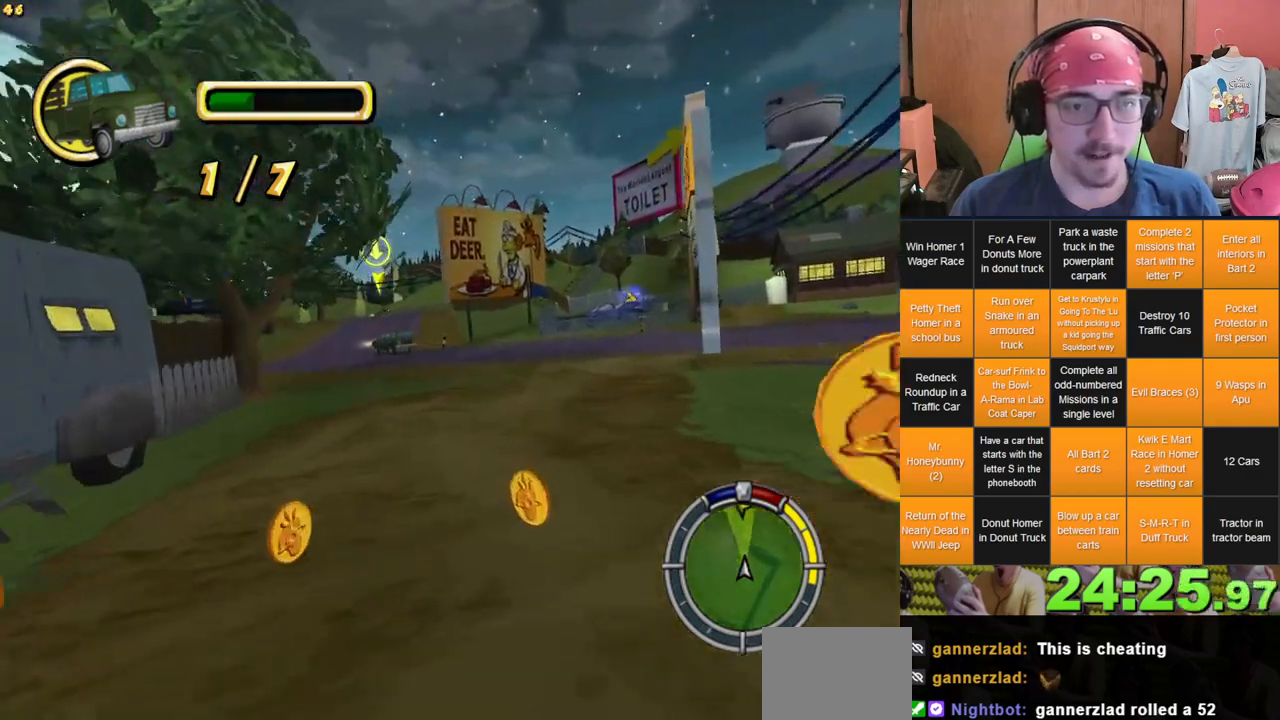
{"buttons": [], "left_stick": "center", "right_stick": "center", "events": []}
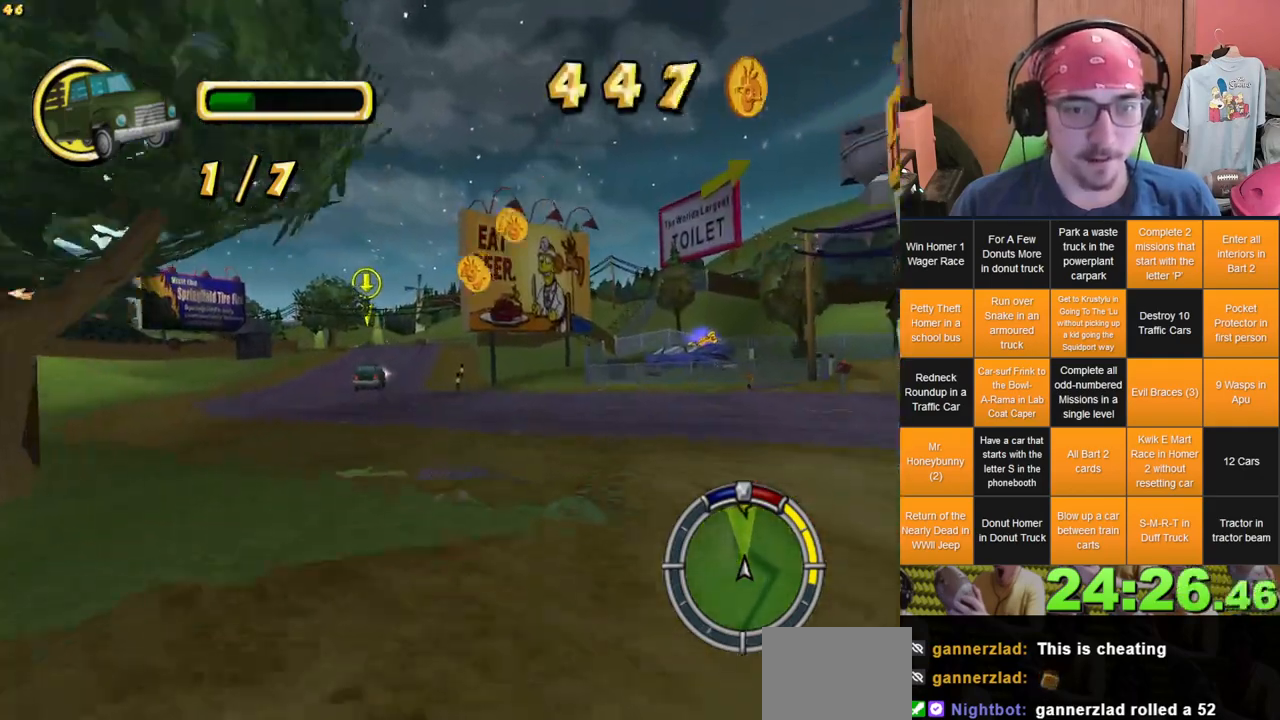
{"buttons": [], "left_stick": "center", "right_stick": "center", "events": [[317, "left_stick", "left"], [467, "left_stick", "center"]]}
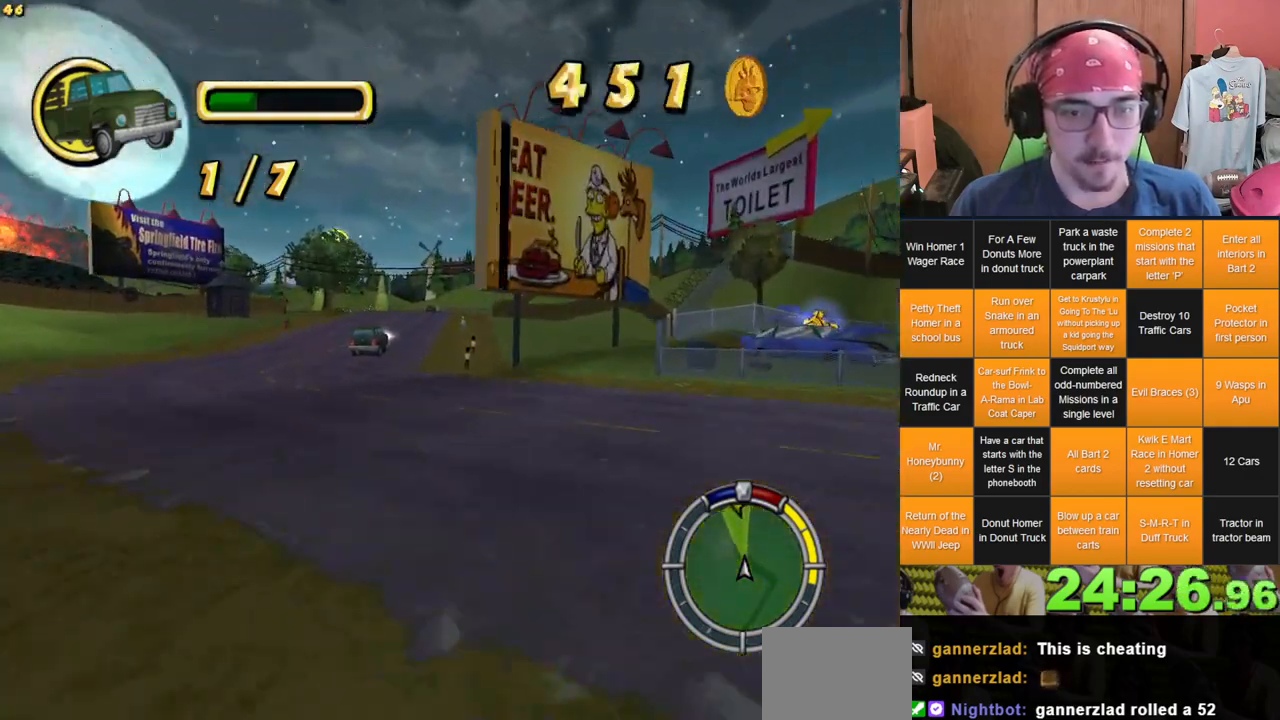
{"buttons": [], "left_stick": "center", "right_stick": "center", "events": []}
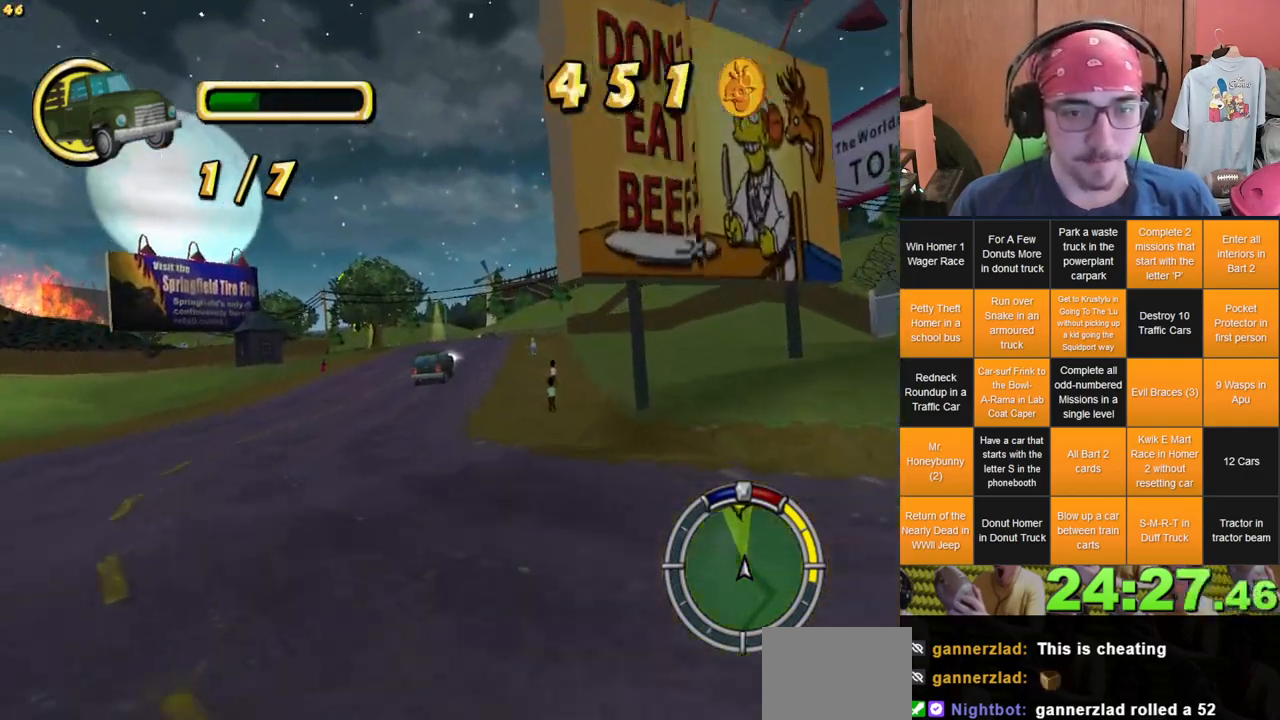
{"buttons": [], "left_stick": "center", "right_stick": "center", "events": [[333, "left_stick", "left"], [450, "left_stick", "center"]]}
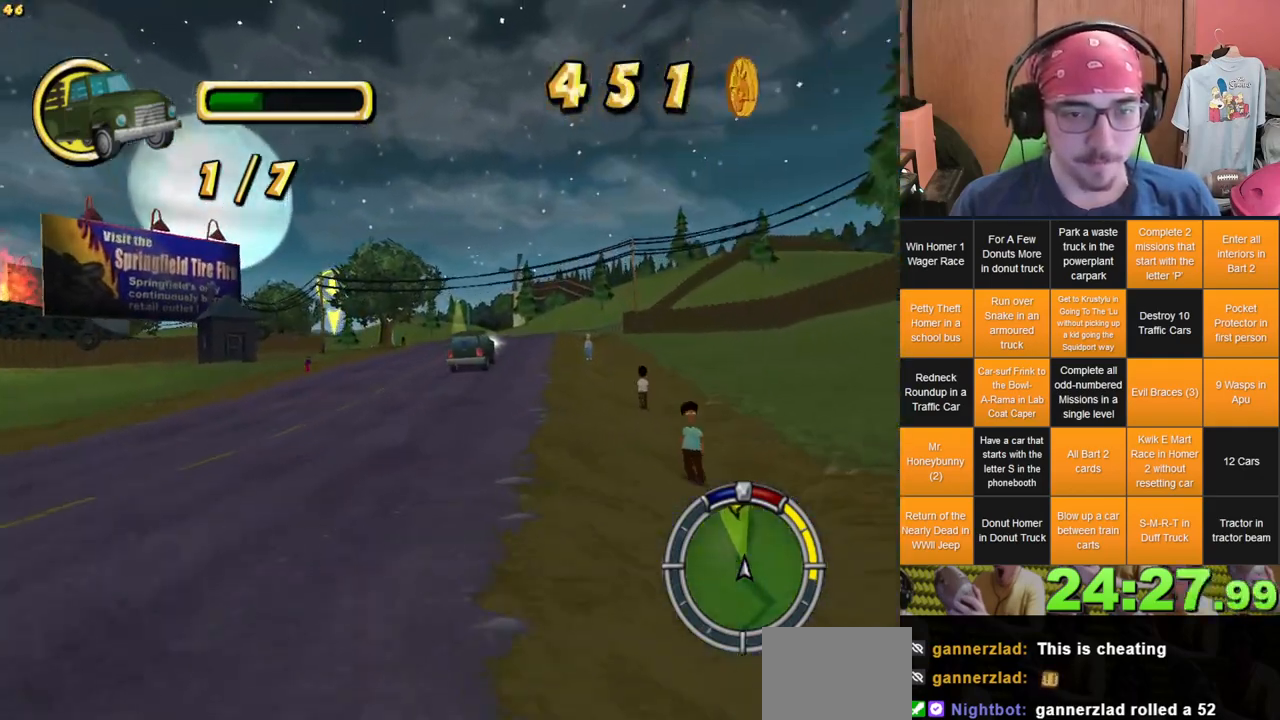
{"buttons": [], "left_stick": "center", "right_stick": "center", "events": [[200, "left_stick", "left"], [333, "left_stick", "center"]]}
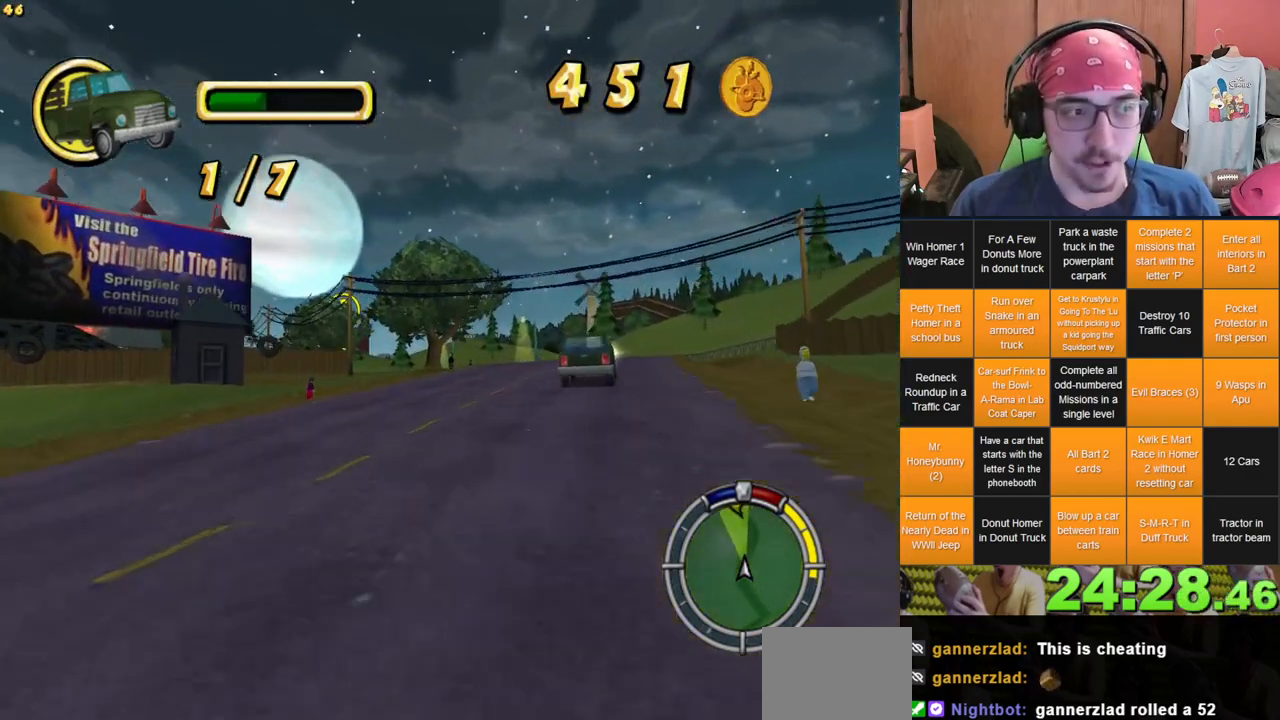
{"buttons": [], "left_stick": "center", "right_stick": "center", "events": []}
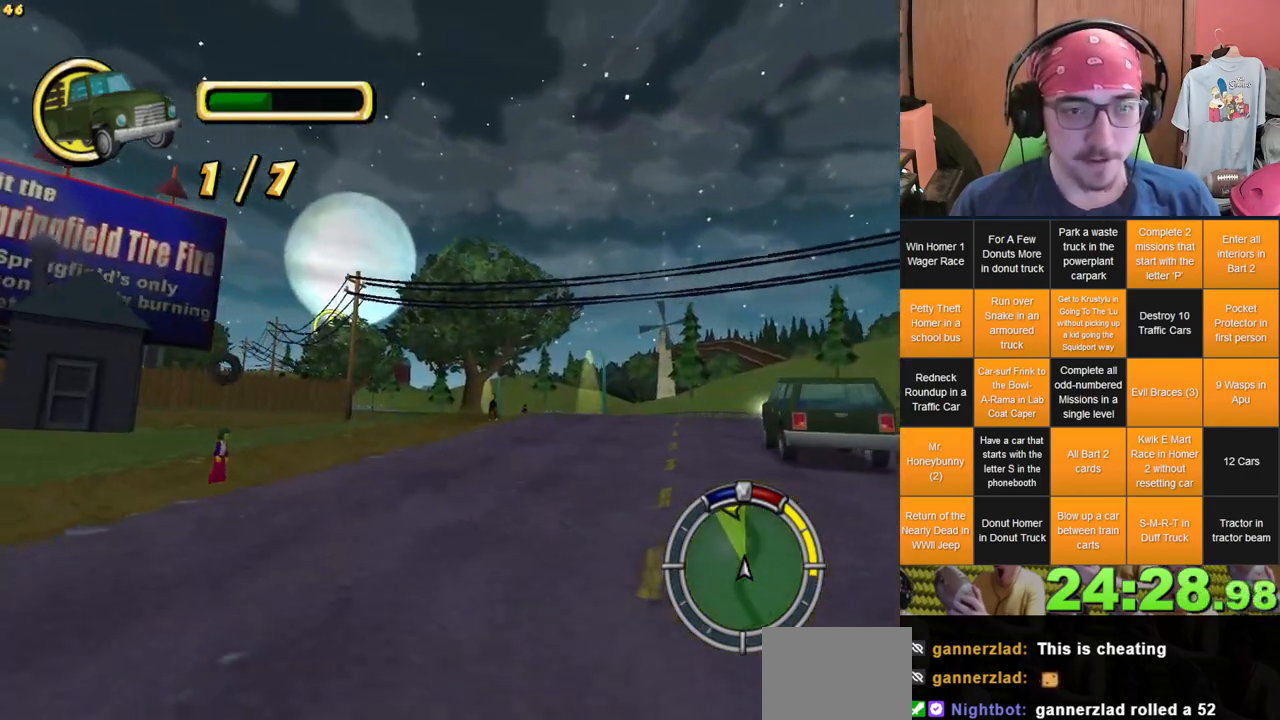
{"buttons": [], "left_stick": "left", "right_stick": "center", "events": [[250, "left_stick", "left"]]}
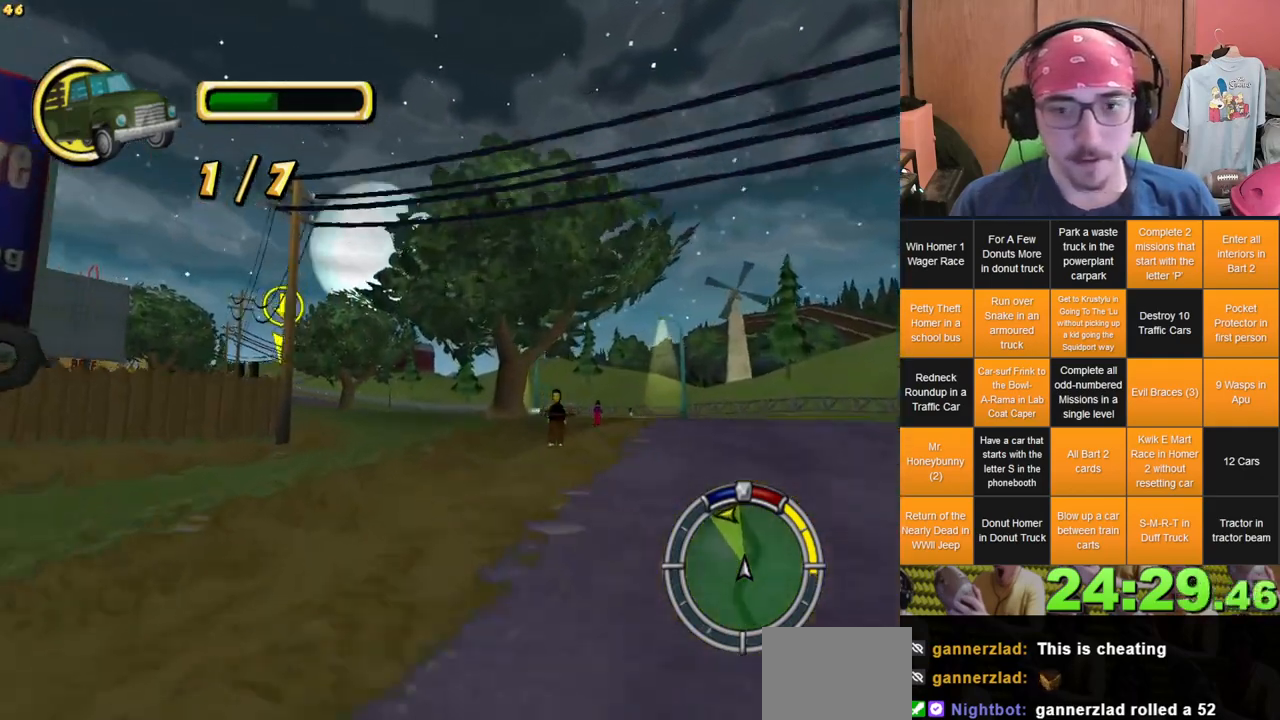
{"buttons": [], "left_stick": "left", "right_stick": "center", "events": [[50, "left_stick", "center"], [167, "left_stick", "left"]]}